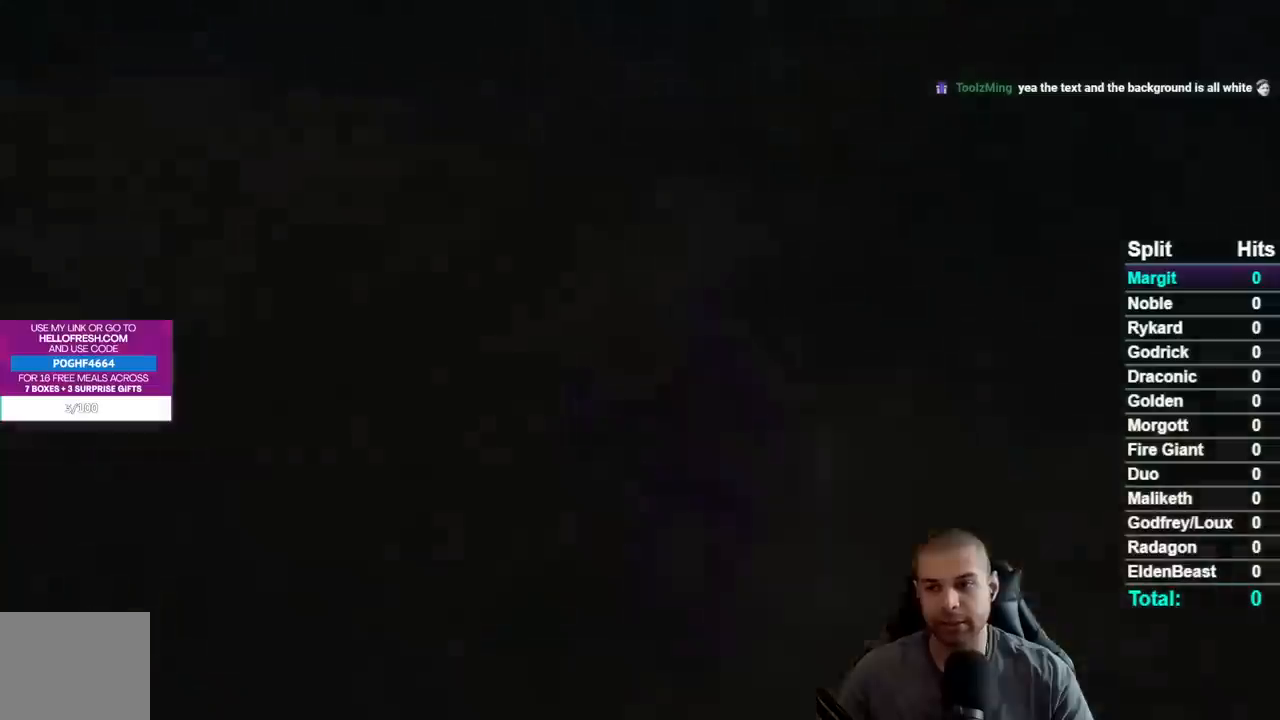
Gameplay with a controller (Xbox layout); each line is a JSON object with the inputs held at the frame after it. "button_events" lists button changes between this image and that frame as [ms after this image, input, new state], when the widget could be followed in between (sticks are given only as held states). This document gives stick clicks only as held states, not as events. Not read: L1 R1 SELECT.
{"buttons": [], "left_stick": "center", "right_stick": "center", "button_events": []}
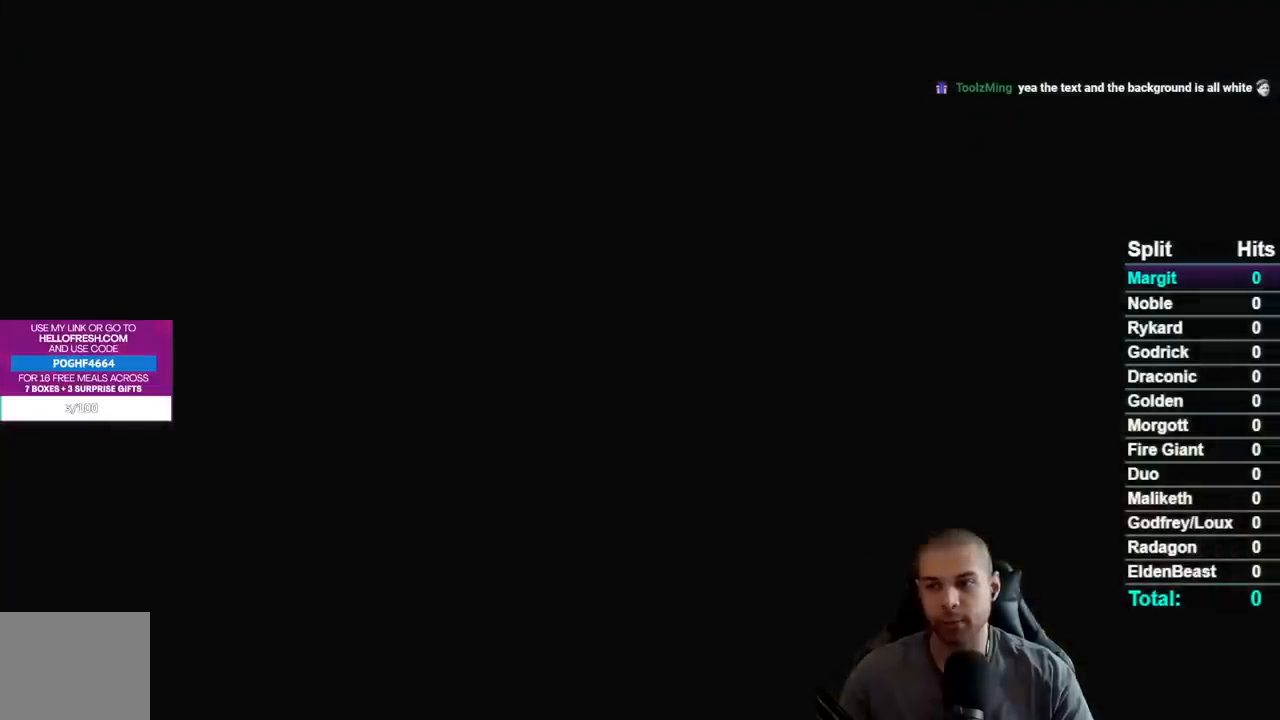
{"buttons": [], "left_stick": "center", "right_stick": "center", "button_events": []}
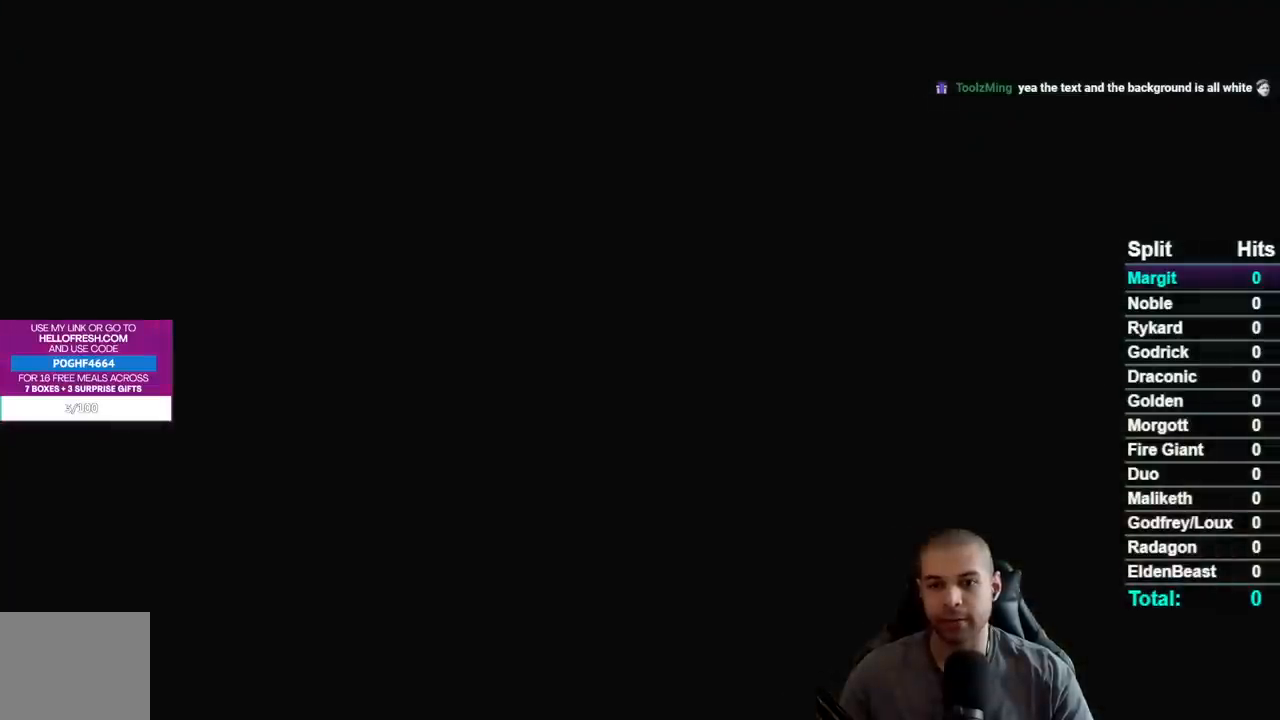
{"buttons": [], "left_stick": "center", "right_stick": "center", "button_events": []}
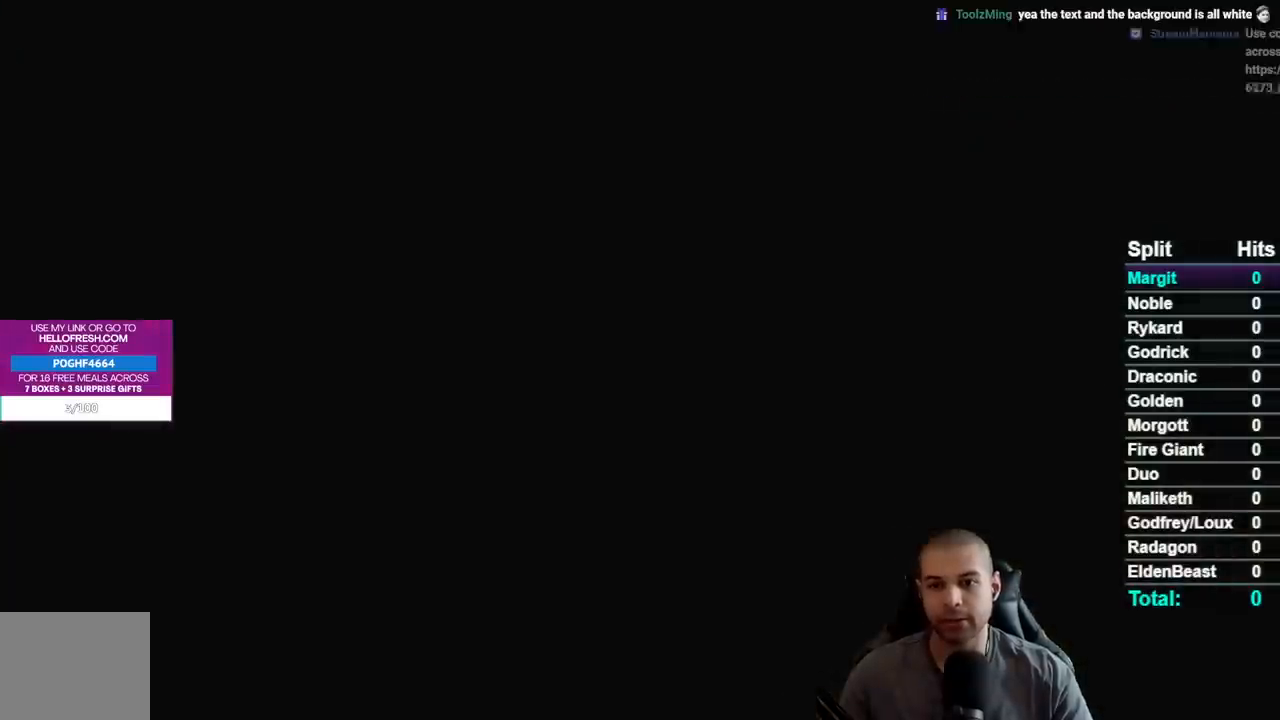
{"buttons": [], "left_stick": "center", "right_stick": "center", "button_events": []}
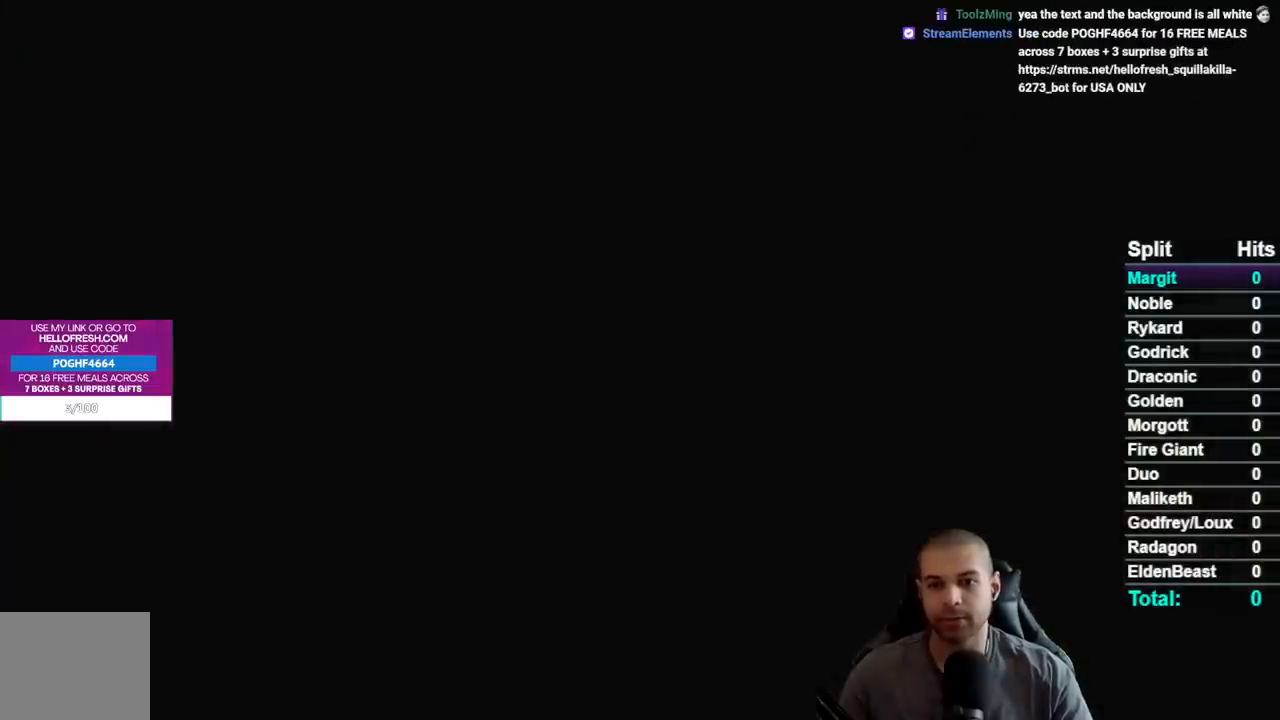
{"buttons": [], "left_stick": "center", "right_stick": "center", "button_events": []}
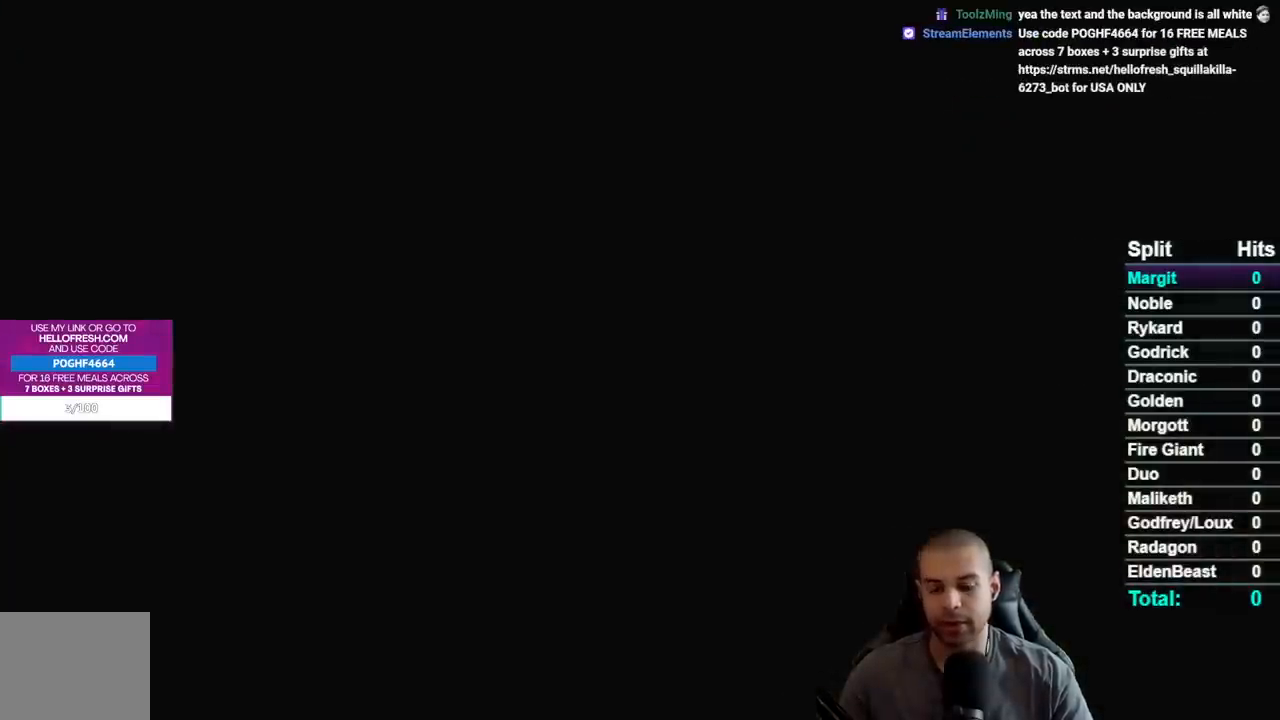
{"buttons": [], "left_stick": "center", "right_stick": "center", "button_events": []}
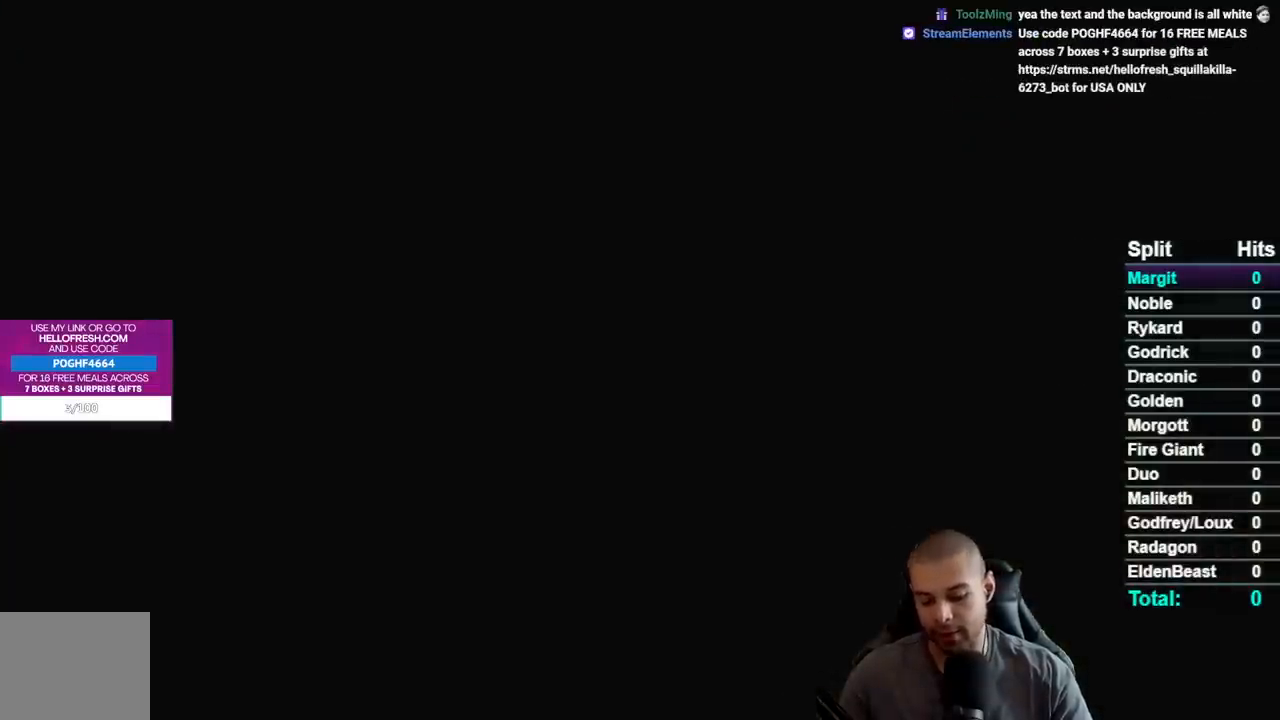
{"buttons": [], "left_stick": "center", "right_stick": "center", "button_events": []}
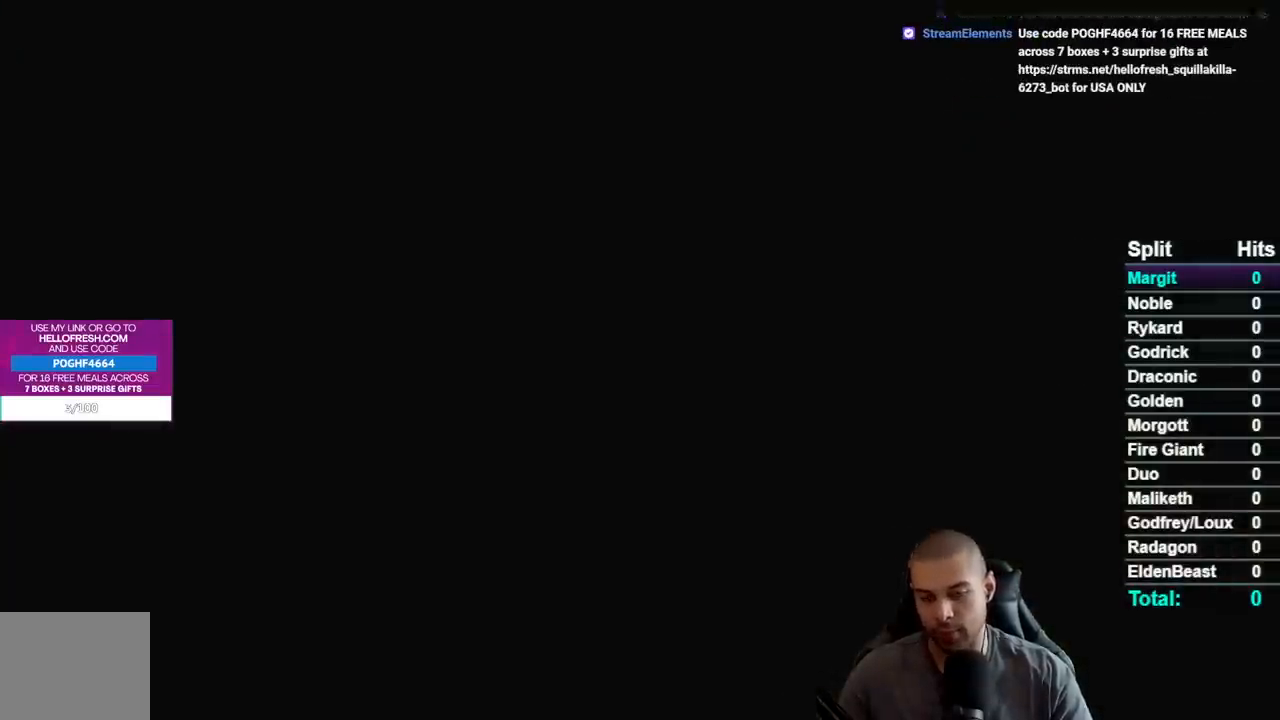
{"buttons": ["A"], "left_stick": "center", "right_stick": "center", "button_events": [[500, "A", "down"]]}
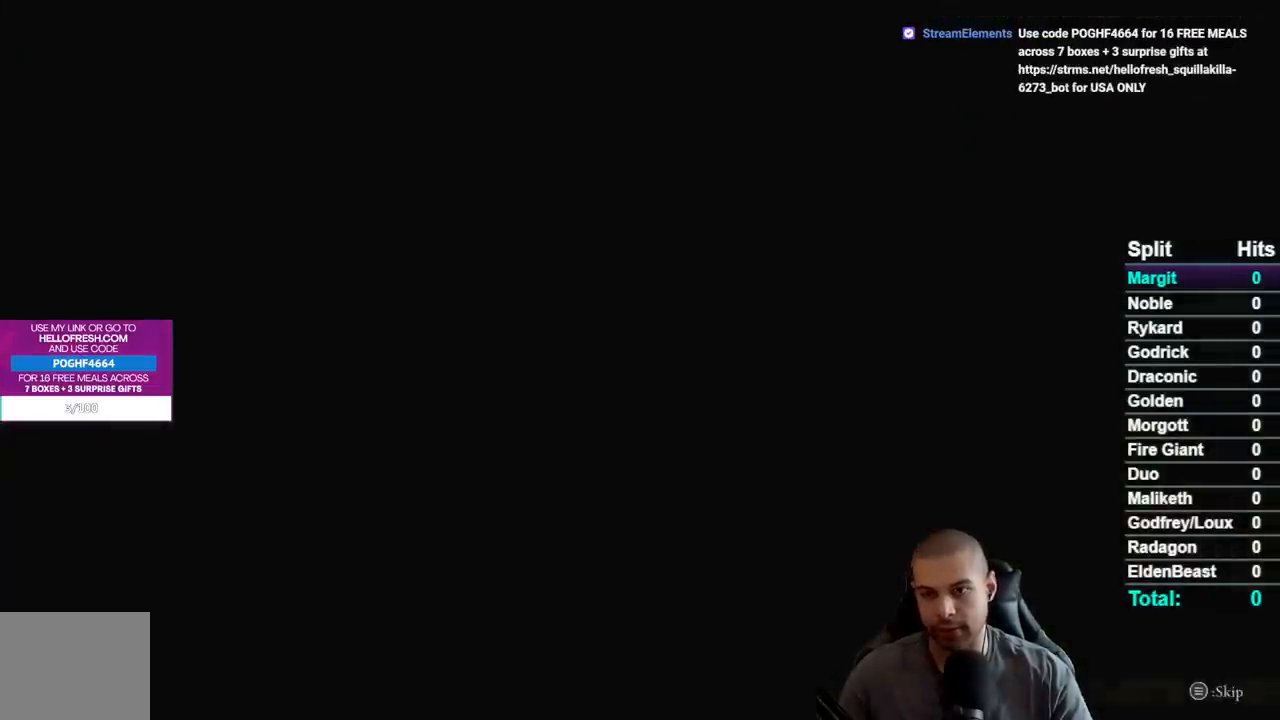
{"buttons": ["START"], "left_stick": "center", "right_stick": "center", "button_events": [[67, "A", "up"], [133, "START", "down"], [200, "A", "down"], [200, "START", "up"], [267, "A", "up"], [283, "START", "down"], [350, "START", "up"], [383, "A", "down"], [450, "START", "down"], [467, "A", "up"]]}
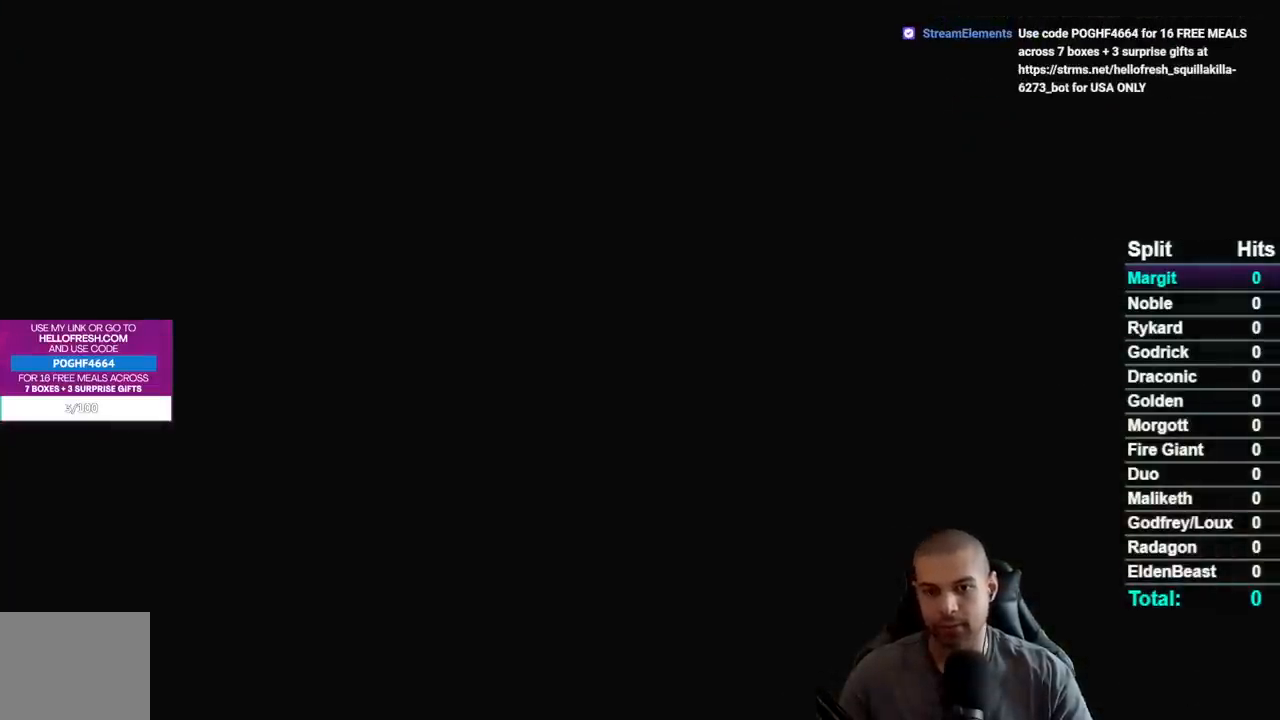
{"buttons": ["START"], "left_stick": "center", "right_stick": "center", "button_events": [[17, "START", "up"], [67, "A", "down"], [67, "START", "down"], [133, "START", "up"], [150, "A", "up"], [233, "A", "down"], [333, "A", "up"], [483, "START", "down"]]}
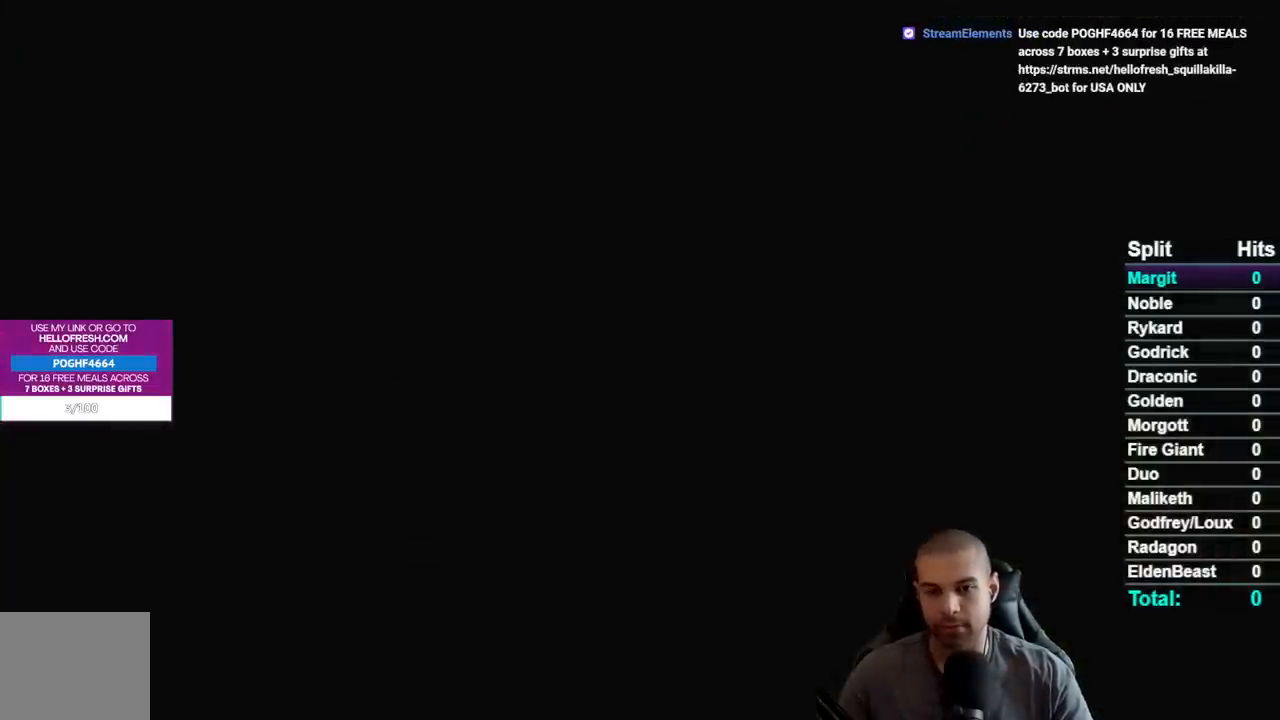
{"buttons": [], "left_stick": "center", "right_stick": "center", "button_events": [[50, "START", "up"], [167, "START", "down"], [233, "START", "up"]]}
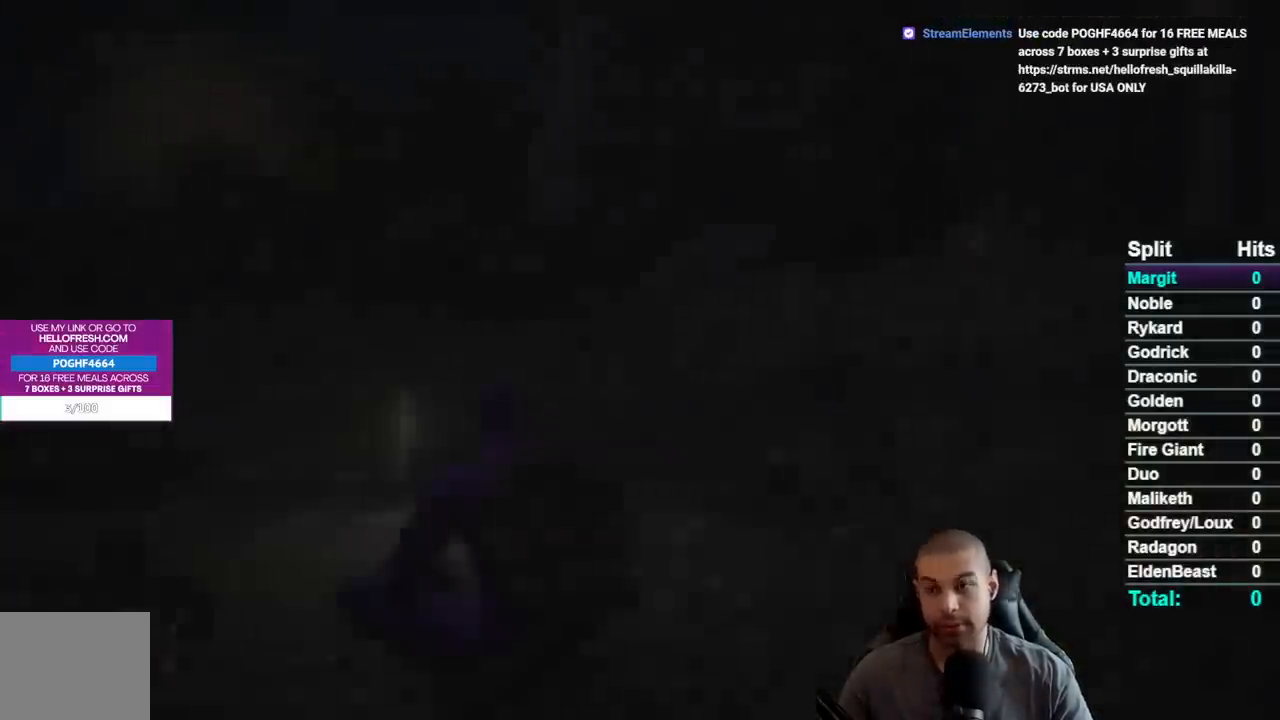
{"buttons": [], "left_stick": "center", "right_stick": "center", "button_events": []}
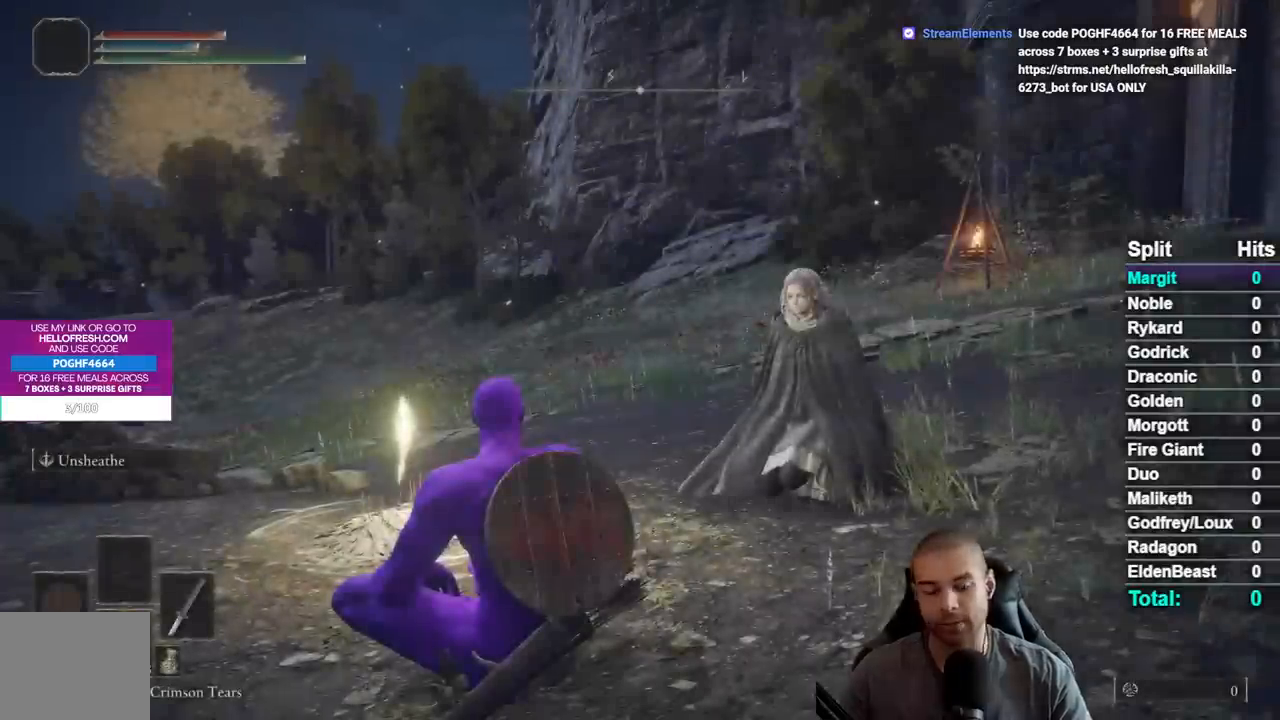
{"buttons": [], "left_stick": "center", "right_stick": "center", "button_events": []}
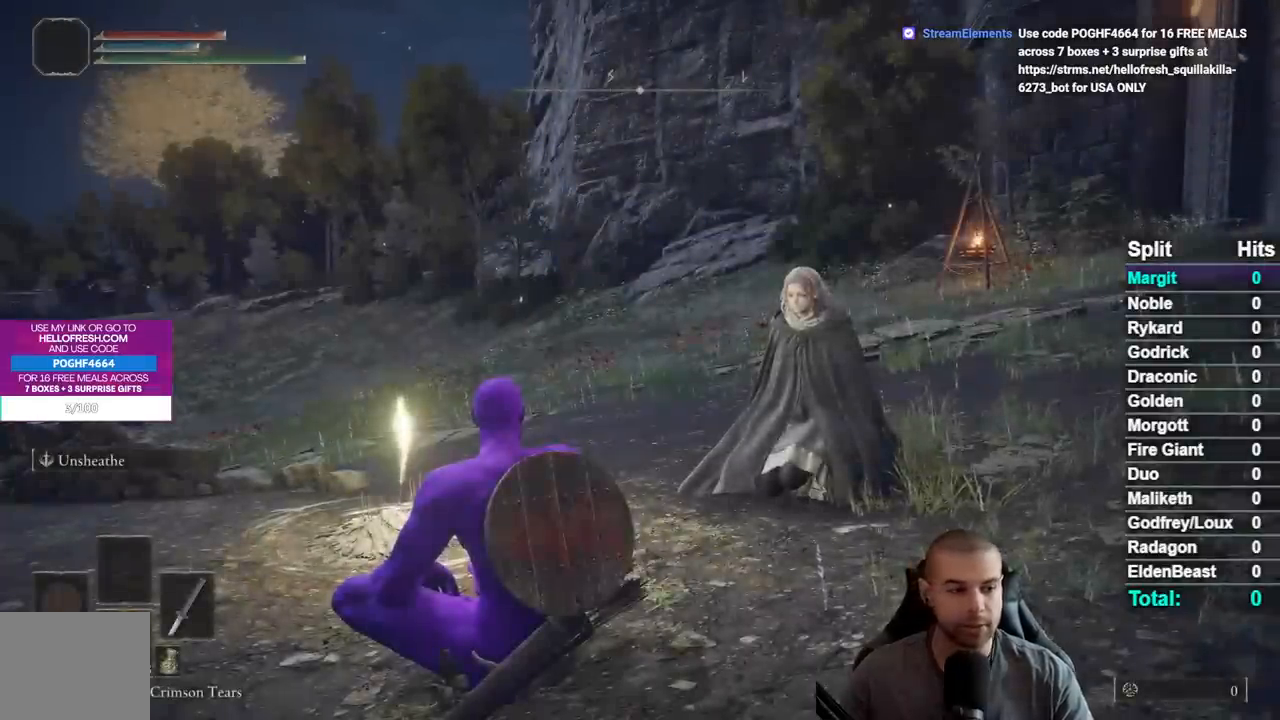
{"buttons": [], "left_stick": "center", "right_stick": "center", "button_events": []}
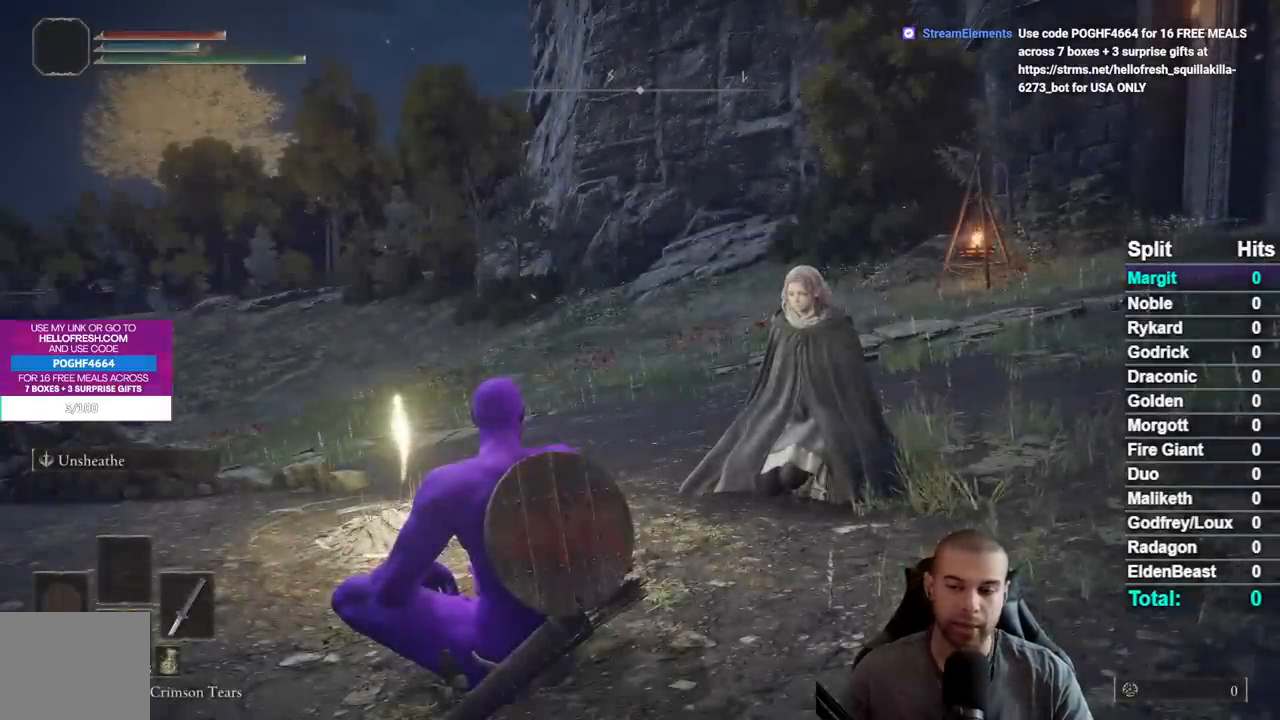
{"buttons": [], "left_stick": "center", "right_stick": "center", "button_events": []}
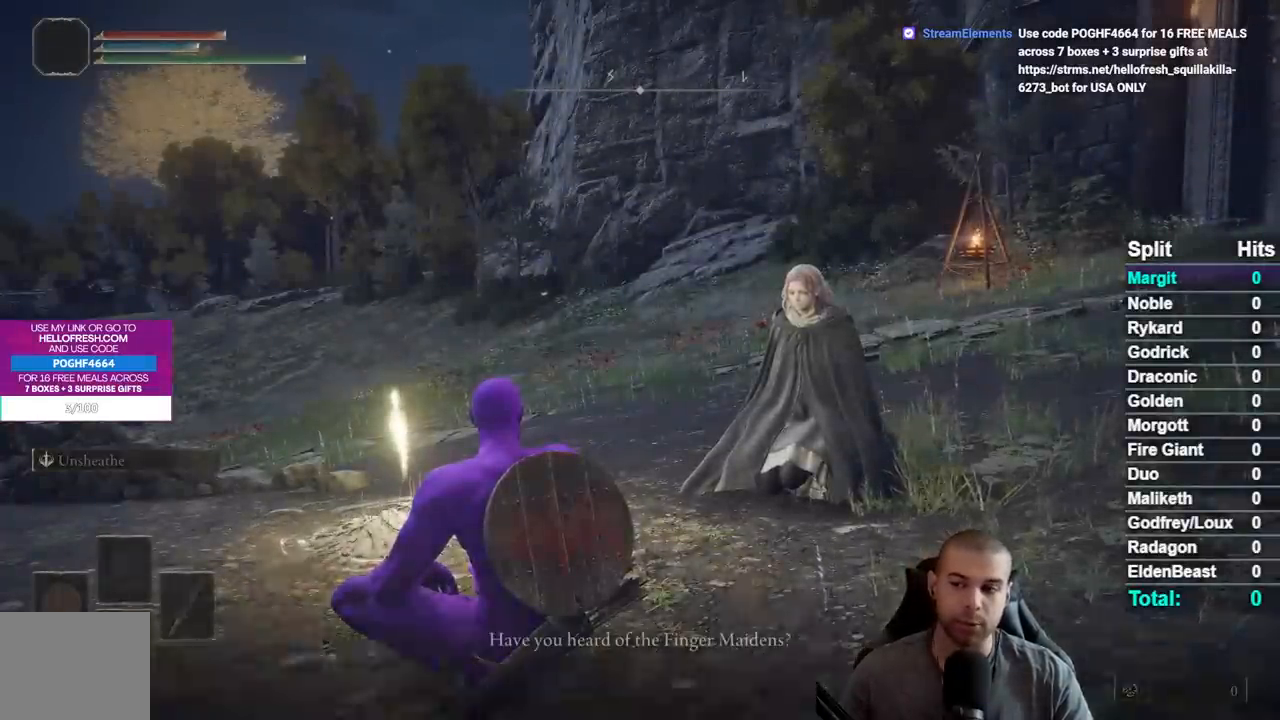
{"buttons": [], "left_stick": "center", "right_stick": "center", "button_events": [[433, "A", "down"], [500, "A", "up"]]}
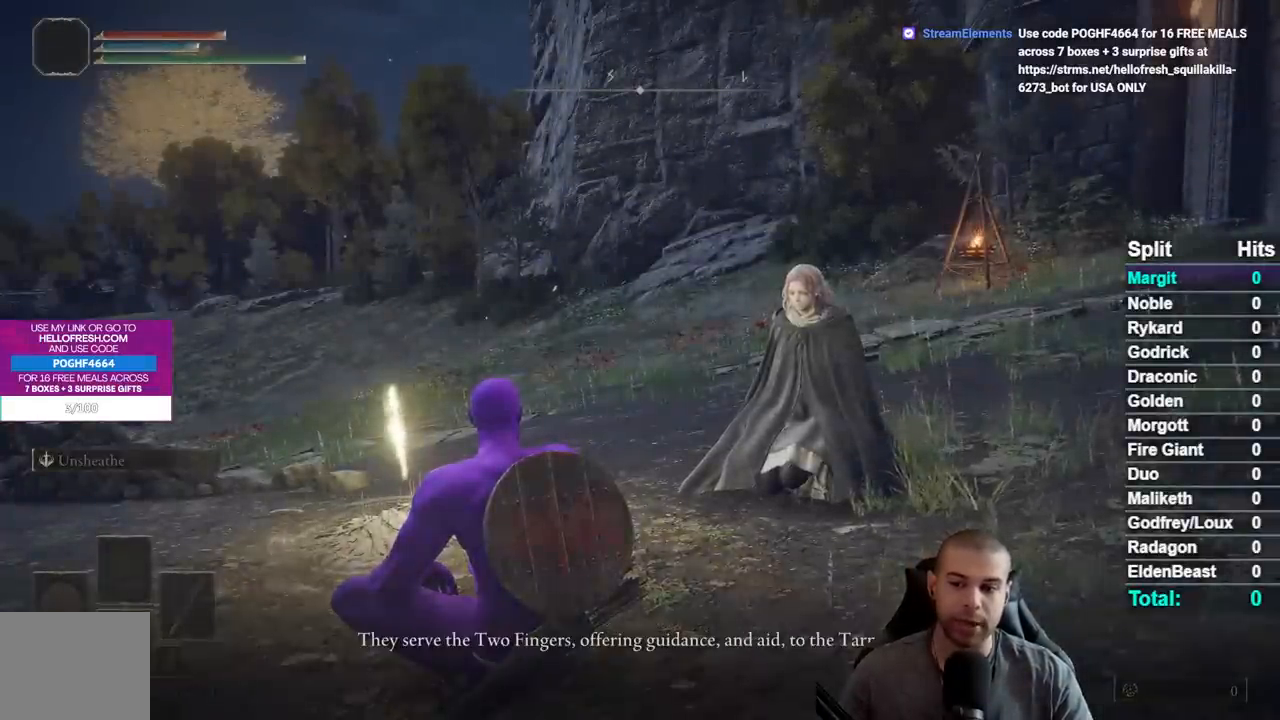
{"buttons": [], "left_stick": "center", "right_stick": "center", "button_events": [[83, "A", "down"], [167, "A", "up"], [267, "A", "down"], [317, "A", "up"], [417, "A", "down"], [483, "A", "up"]]}
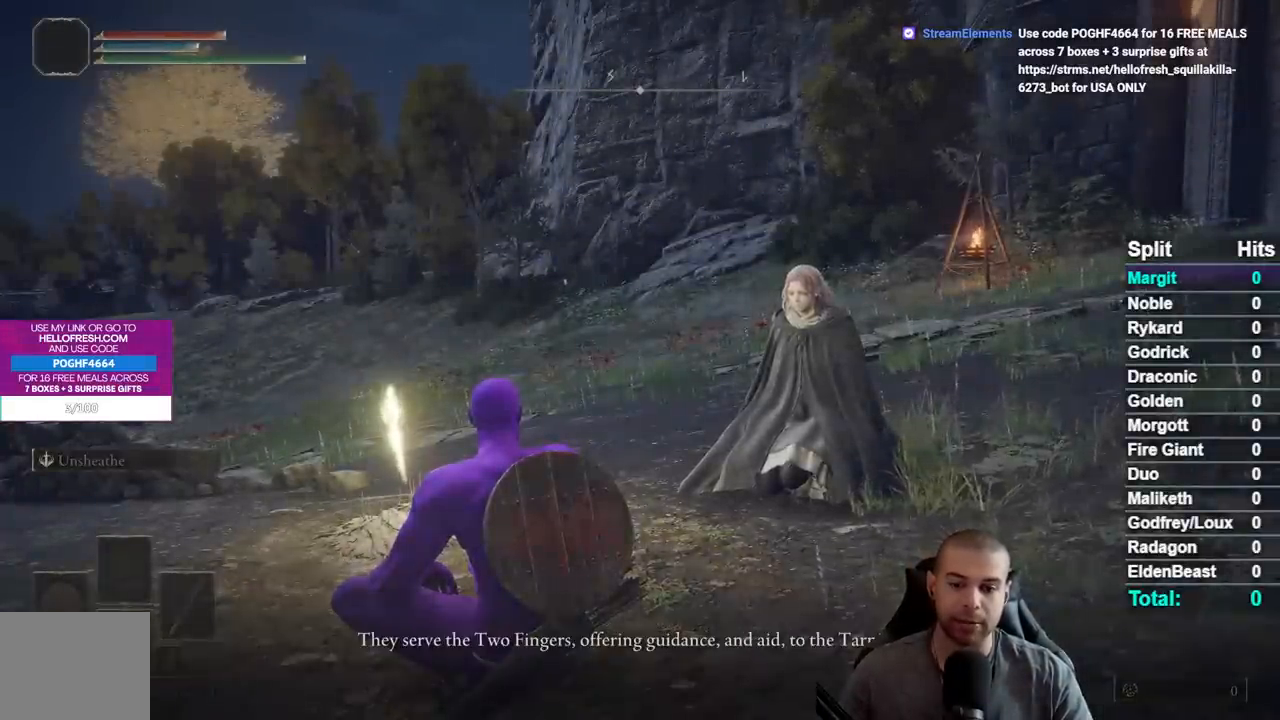
{"buttons": [], "left_stick": "center", "right_stick": "center", "button_events": [[100, "A", "down"], [167, "A", "up"], [250, "A", "down"], [317, "A", "up"], [417, "A", "down"], [500, "A", "up"]]}
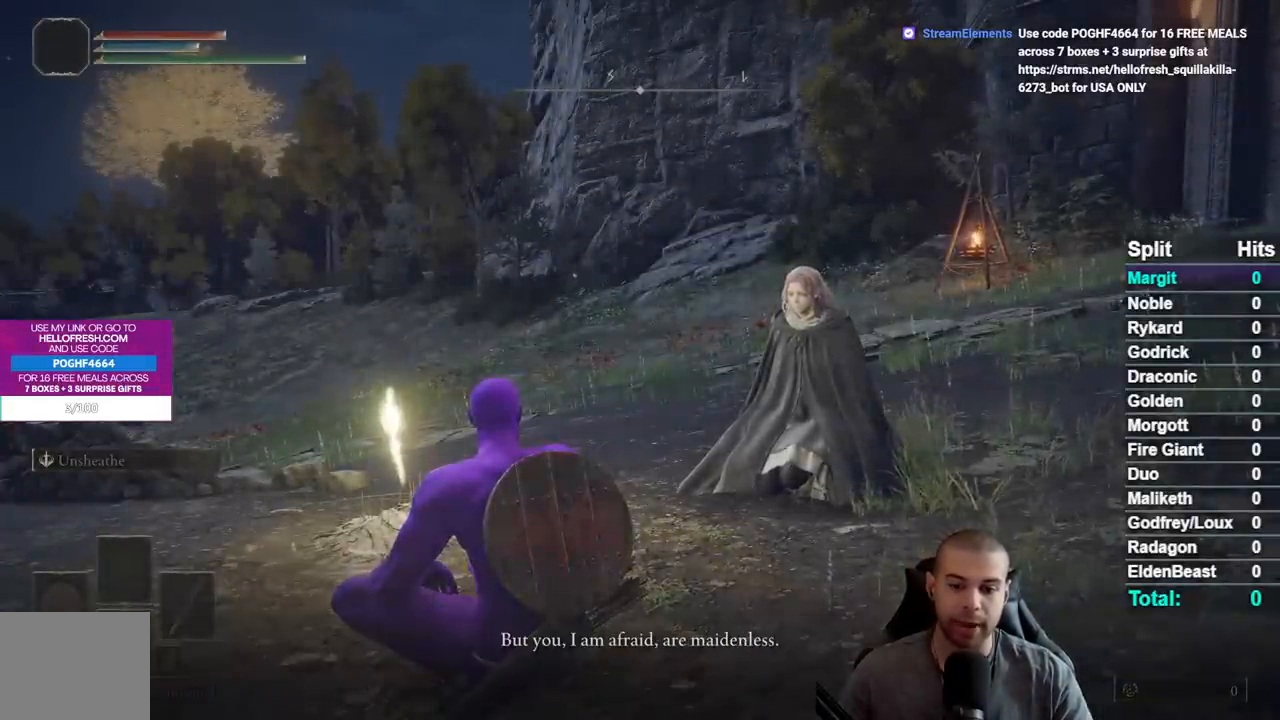
{"buttons": [], "left_stick": "center", "right_stick": "center", "button_events": [[100, "A", "down"], [167, "A", "up"], [250, "A", "down"], [333, "A", "up"], [433, "A", "down"], [500, "A", "up"]]}
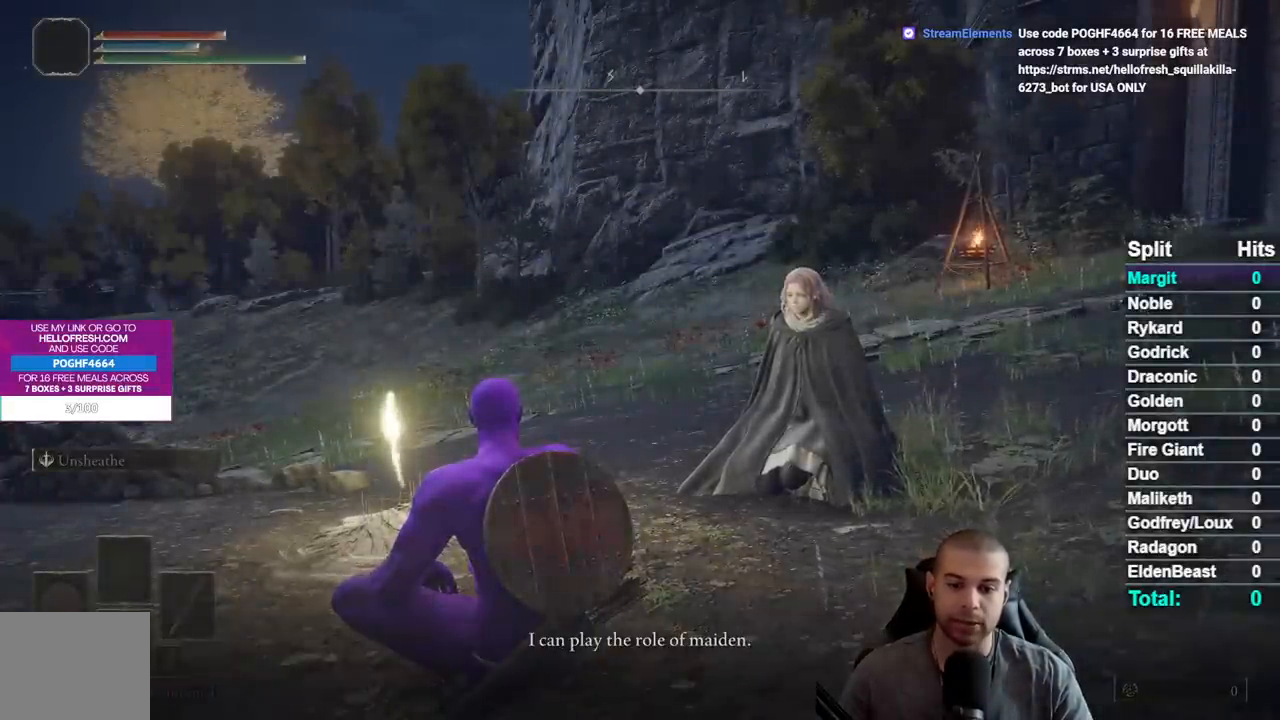
{"buttons": [], "left_stick": "center", "right_stick": "center", "button_events": [[100, "A", "down"], [167, "A", "up"], [250, "A", "down"], [333, "A", "up"], [433, "A", "down"], [500, "A", "up"]]}
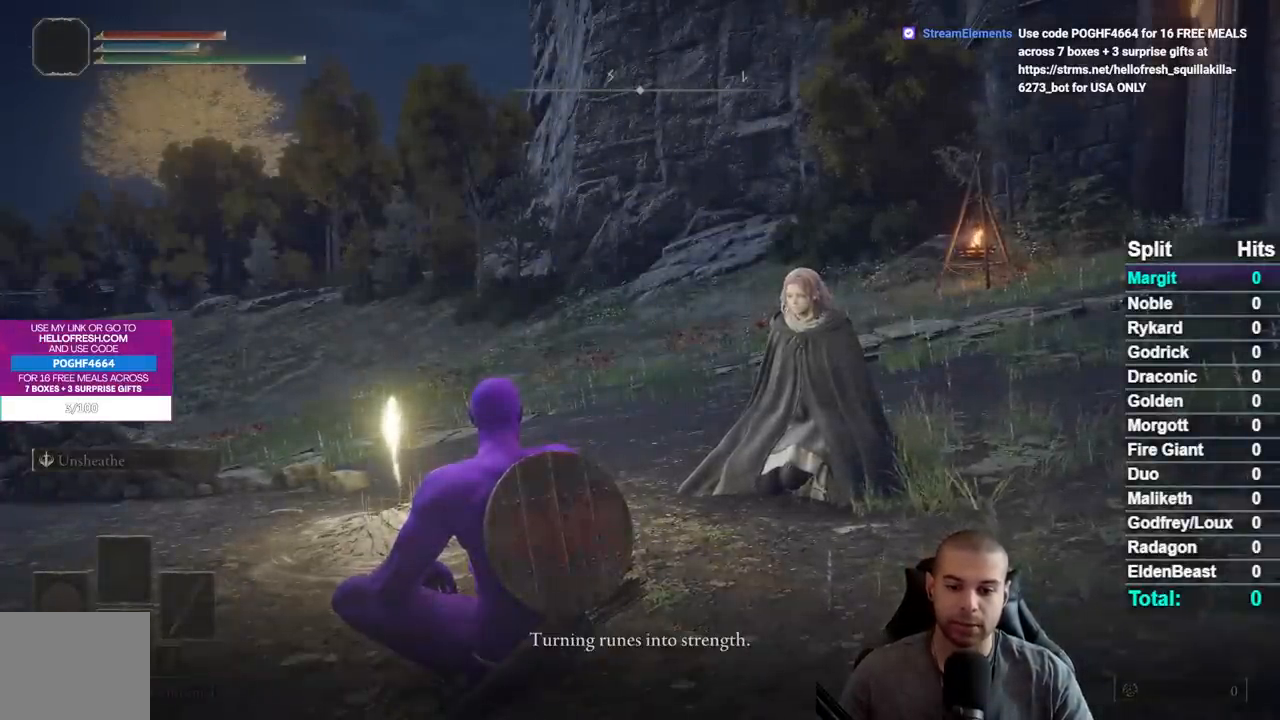
{"buttons": [], "left_stick": "center", "right_stick": "center", "button_events": [[83, "A", "down"], [167, "A", "up"], [400, "A", "down"], [500, "A", "up"]]}
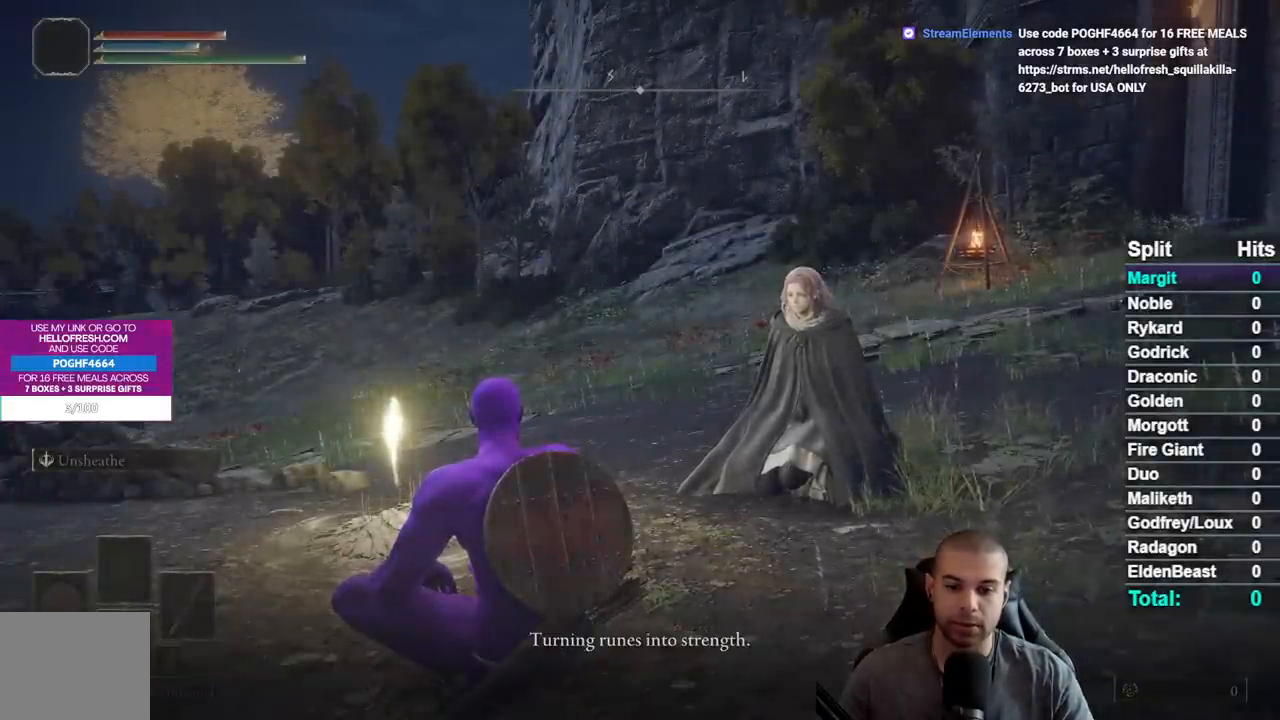
{"buttons": ["A"], "left_stick": "center", "right_stick": "center", "button_events": [[83, "A", "down"], [167, "A", "up"], [250, "A", "down"], [333, "A", "up"], [433, "A", "down"]]}
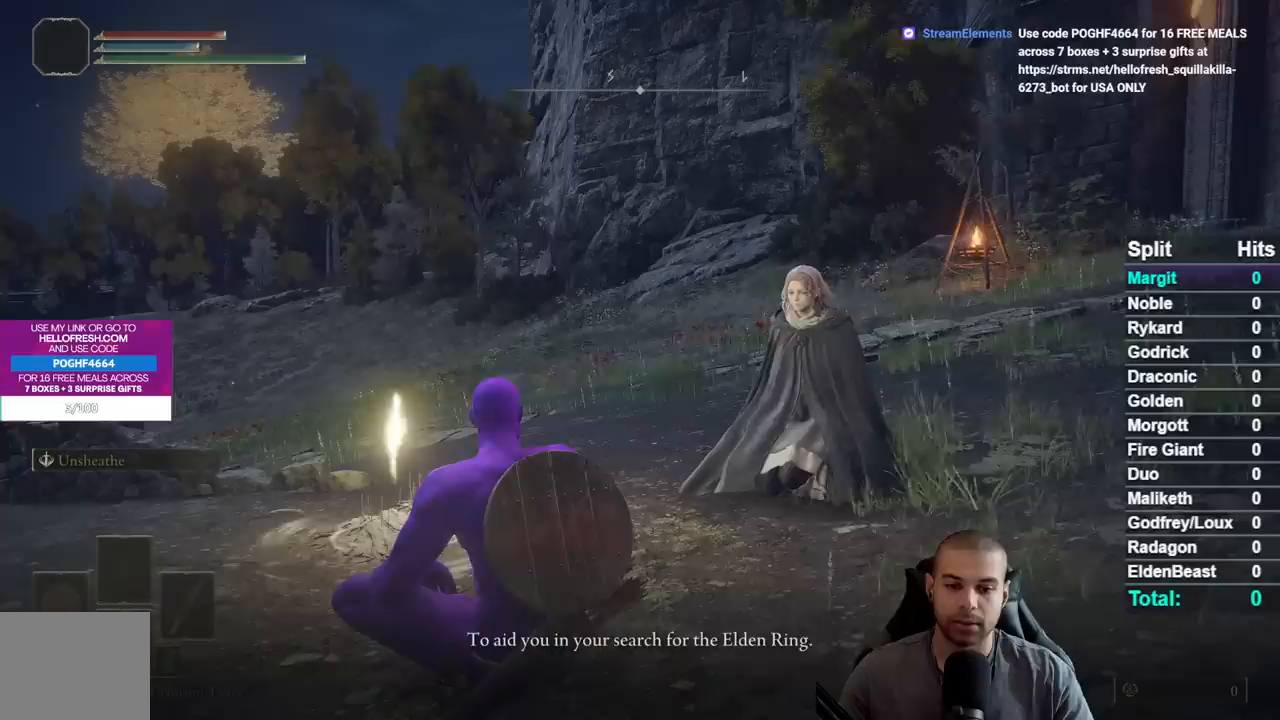
{"buttons": [], "left_stick": "center", "right_stick": "center", "button_events": [[17, "A", "up"], [100, "A", "down"], [200, "A", "up"], [267, "A", "down"], [350, "A", "up"], [417, "A", "down"], [500, "A", "up"]]}
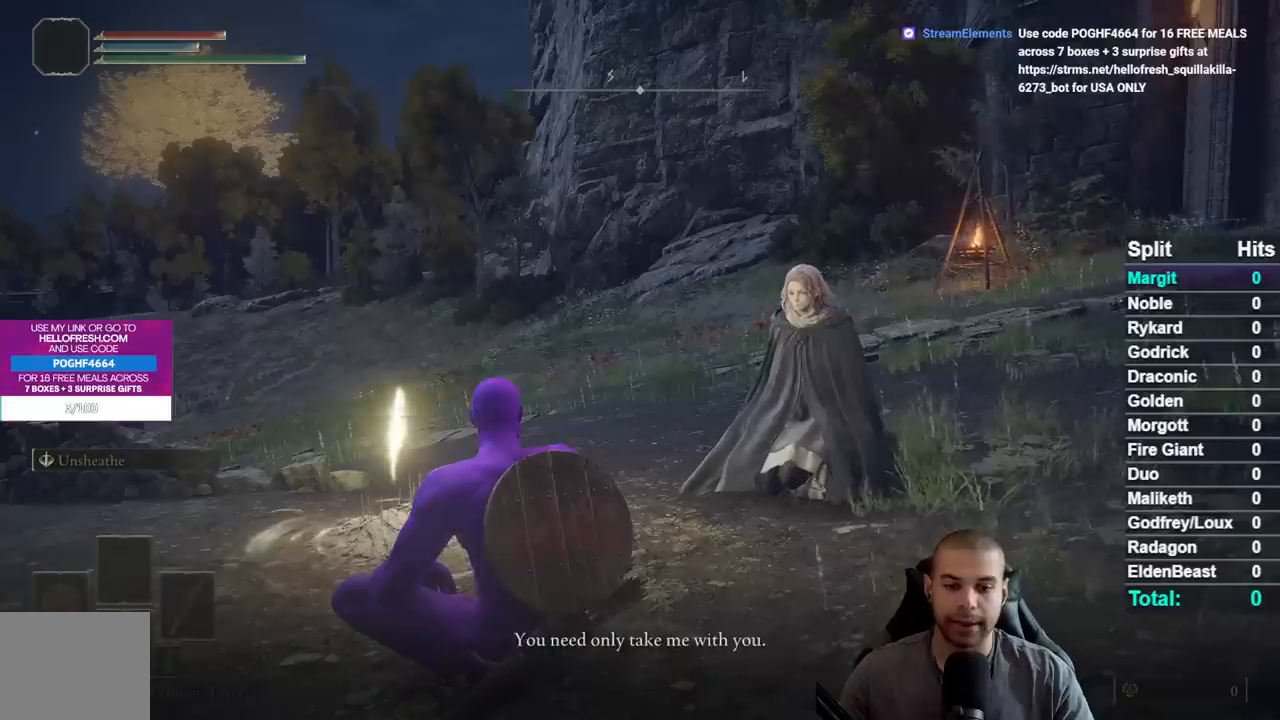
{"buttons": ["A"], "left_stick": "center", "right_stick": "center", "button_events": [[100, "A", "down"], [167, "A", "up"], [283, "A", "down"], [350, "A", "up"], [450, "A", "down"]]}
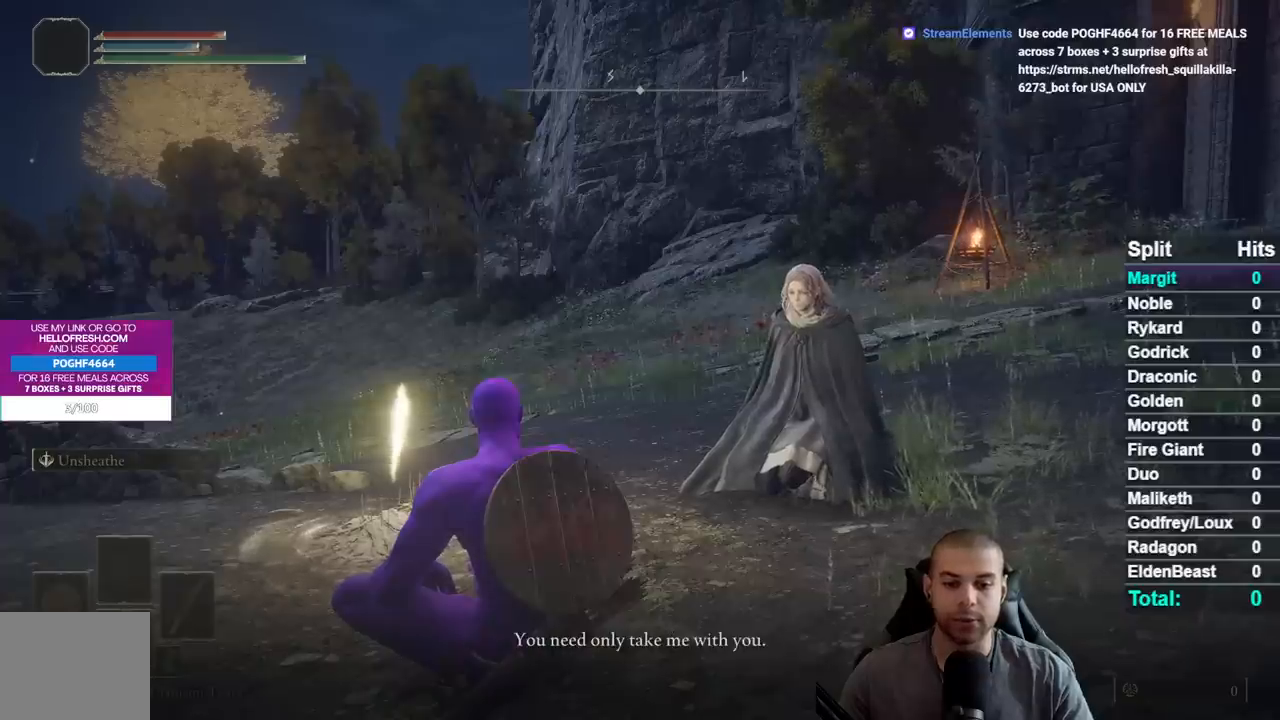
{"buttons": ["A"], "left_stick": "center", "right_stick": "center", "button_events": [[33, "A", "up"], [150, "A", "down"], [250, "A", "up"], [333, "A", "down"], [383, "A", "up"], [500, "A", "down"]]}
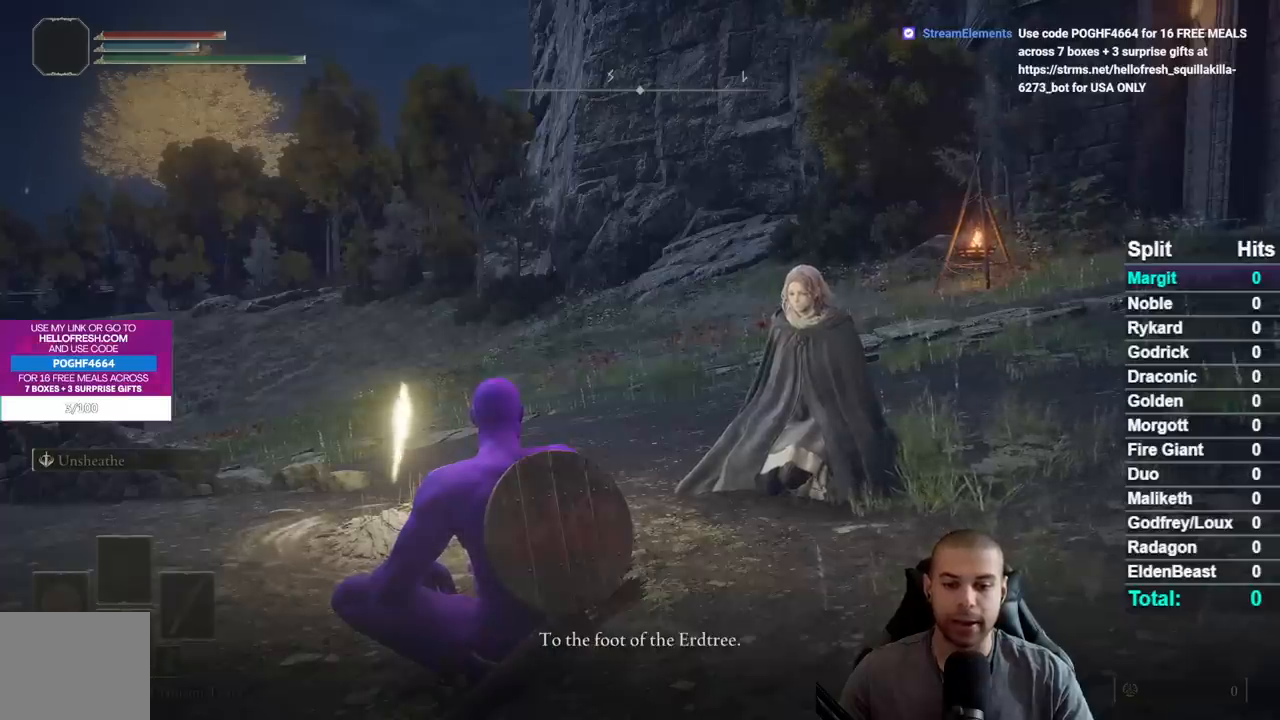
{"buttons": [], "left_stick": "center", "right_stick": "center", "button_events": [[100, "A", "up"], [167, "A", "down"], [267, "A", "up"]]}